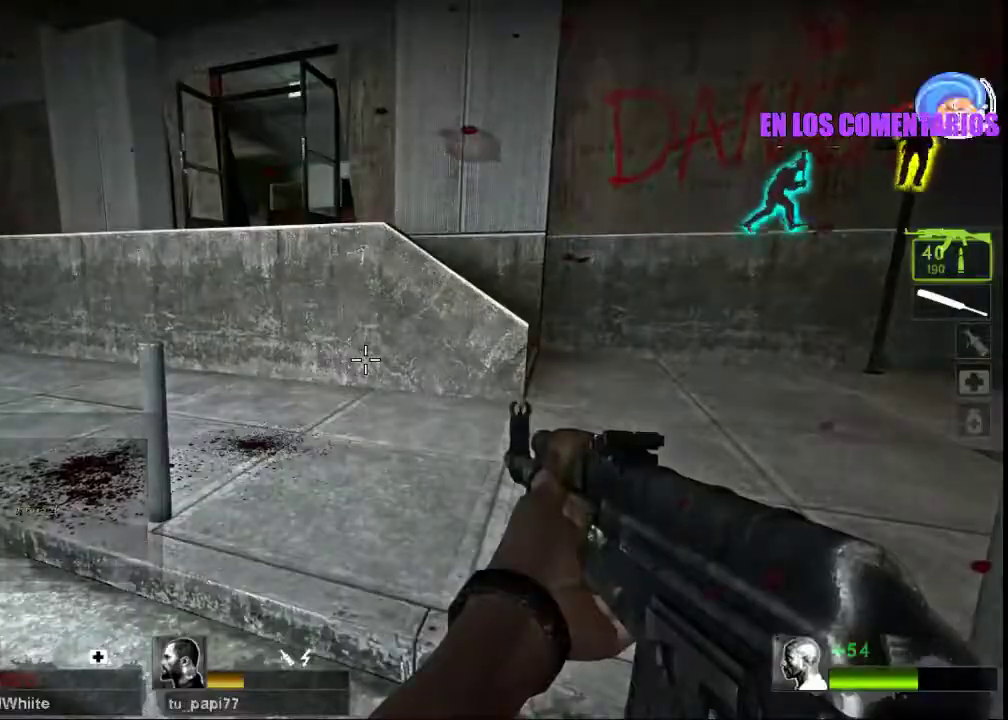
Gameplay with keyboard and mouse; each line is a JSON object with the keys and mouse buttons held at the frame after it. "events" lists presses ("down") and releases ("up") of "a", "ctrl", "d", "e", "f", "q", "r", "s", "shift", "space", "tab", "w", "mouse_left", "mouse_wheel", "mouse_right", "mouse_mb4" and "mouse_mb5" between this image and that frame as [ms after this image, input, new state], when the widget could be followed in between. "mouse_left", "mouse_wheel", "mouse_right", "mouse_mb4", "mouse_mb5" = the "left", "wheel", "right", "mb4", "mb5" buttons of the "mouse" list. No other keys are recorded. "wheel" means that the mouse wheel is clicked or scrolled. Not read: mouse_move.
{"keys": ["d", "w"], "mouse": [], "events": [[33, "w", "down"], [167, "d", "down"]]}
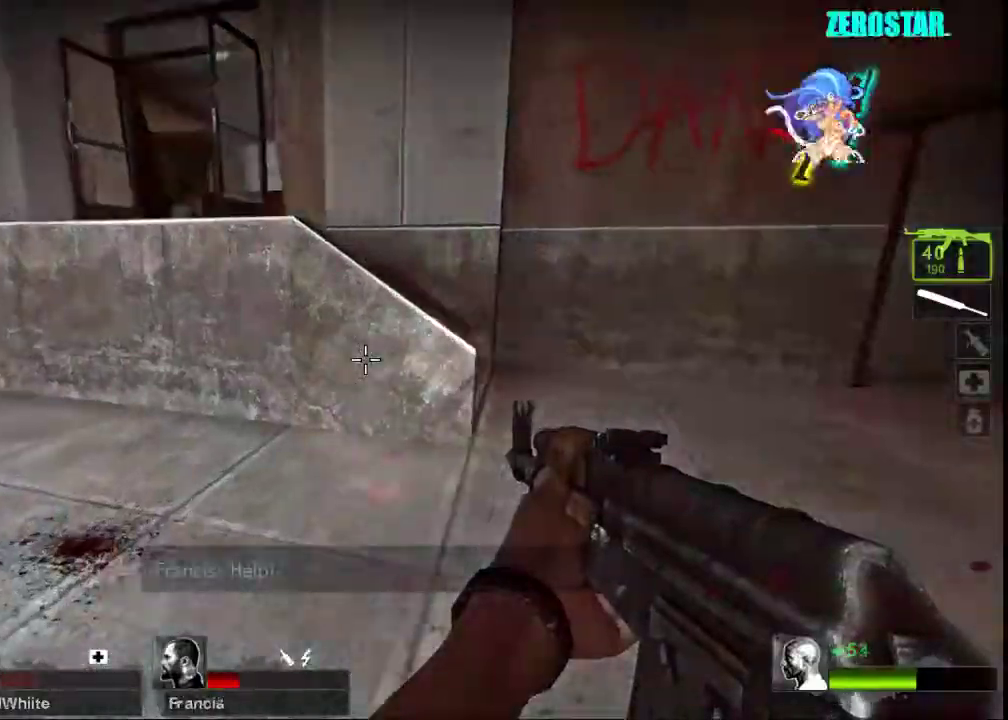
{"keys": ["d"], "mouse": ["right"], "events": [[67, "d", "up"], [333, "d", "down"], [367, "d", "up"], [367, "mouse_right", "down"], [500, "d", "down"], [500, "w", "up"]]}
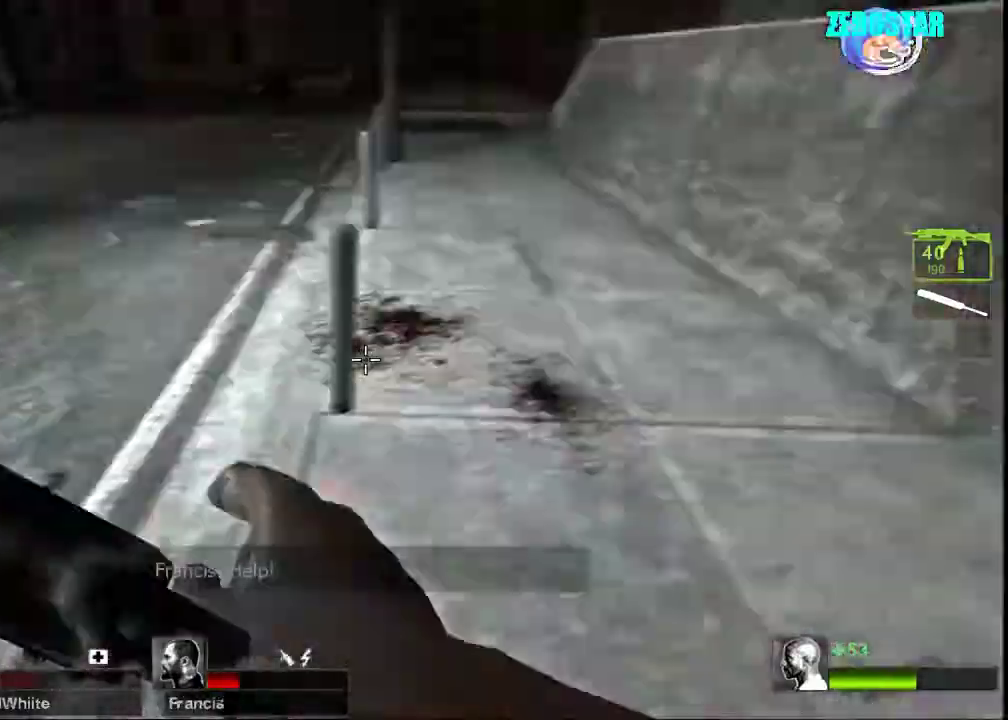
{"keys": ["s"], "mouse": [], "events": [[100, "mouse_right", "up"], [133, "s", "down"], [467, "d", "up"]]}
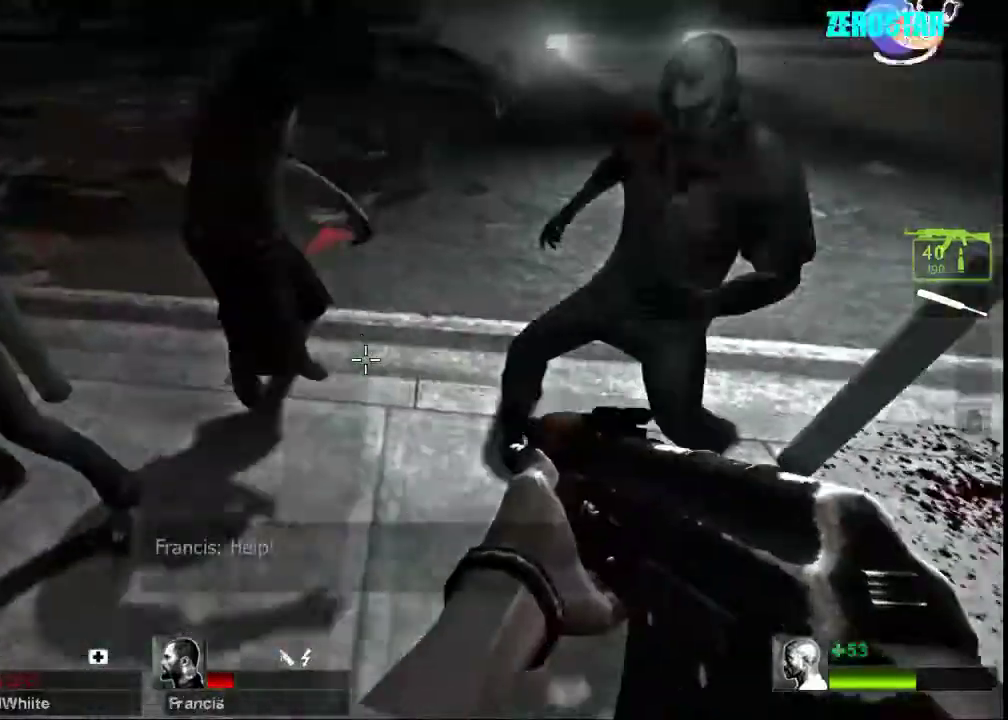
{"keys": ["a", "s"], "mouse": ["left", "right"], "events": [[33, "a", "down"], [167, "mouse_left", "down"], [433, "mouse_right", "down"]]}
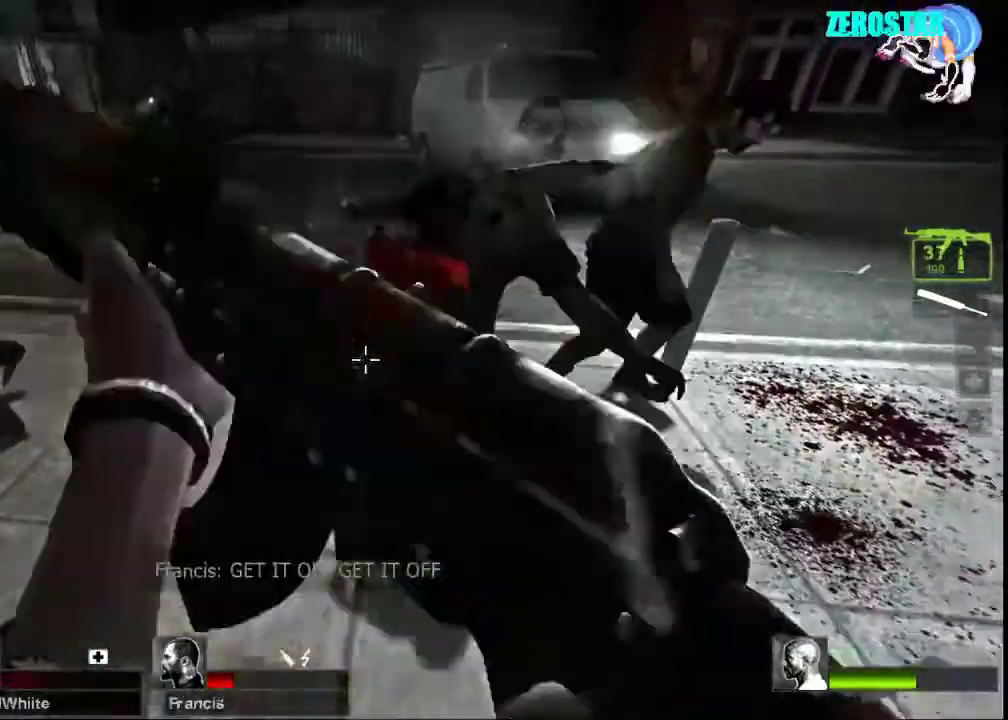
{"keys": ["s", "tab"], "mouse": [], "events": [[33, "d", "down"], [33, "mouse_left", "up"], [67, "a", "up"], [133, "mouse_right", "up"], [200, "d", "up"], [300, "tab", "down"]]}
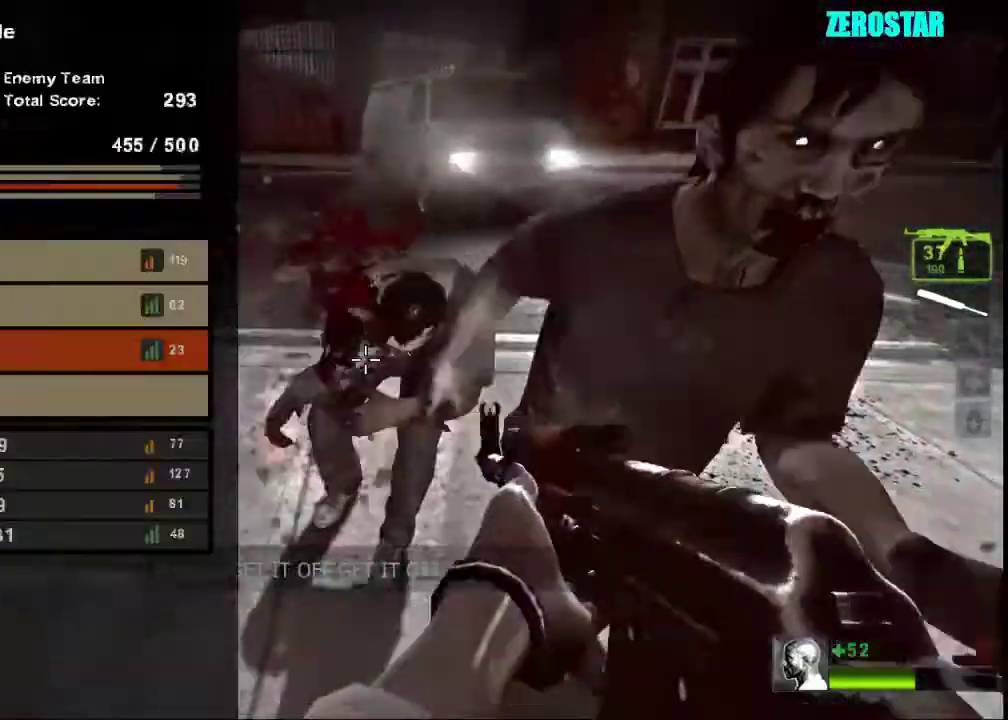
{"keys": ["tab"], "mouse": [], "events": [[133, "s", "up"], [167, "mouse_right", "down"], [400, "mouse_right", "up"]]}
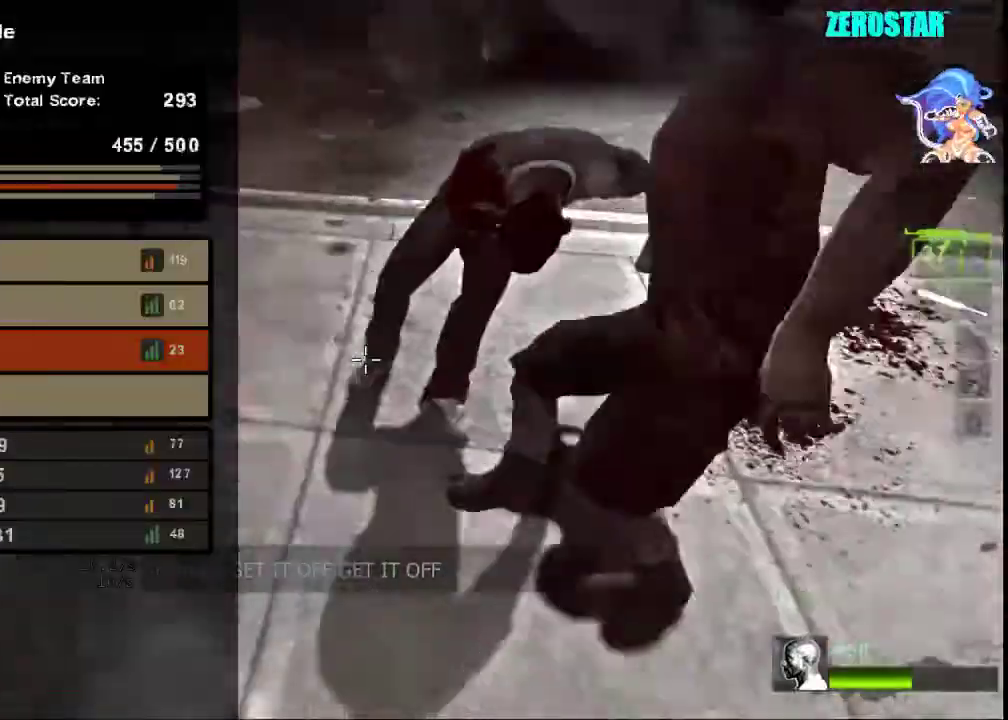
{"keys": ["w"], "mouse": [], "events": [[67, "w", "down"], [433, "tab", "up"]]}
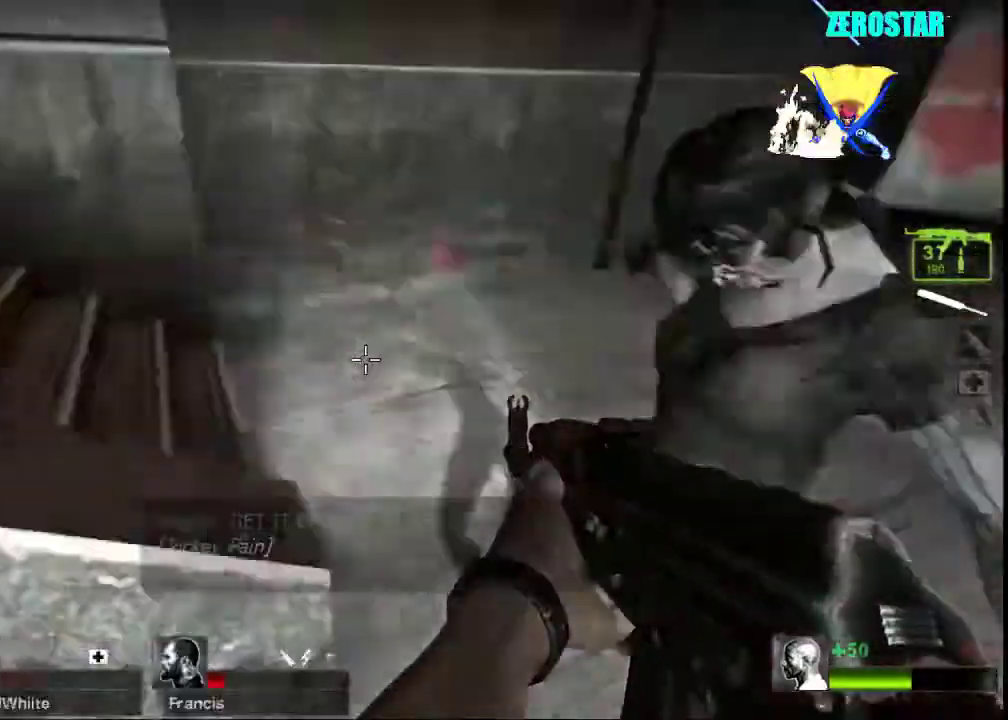
{"keys": ["d", "w"], "mouse": ["left"], "events": [[33, "mouse_left", "down"], [200, "mouse_right", "down"], [300, "d", "down"], [400, "mouse_right", "up"]]}
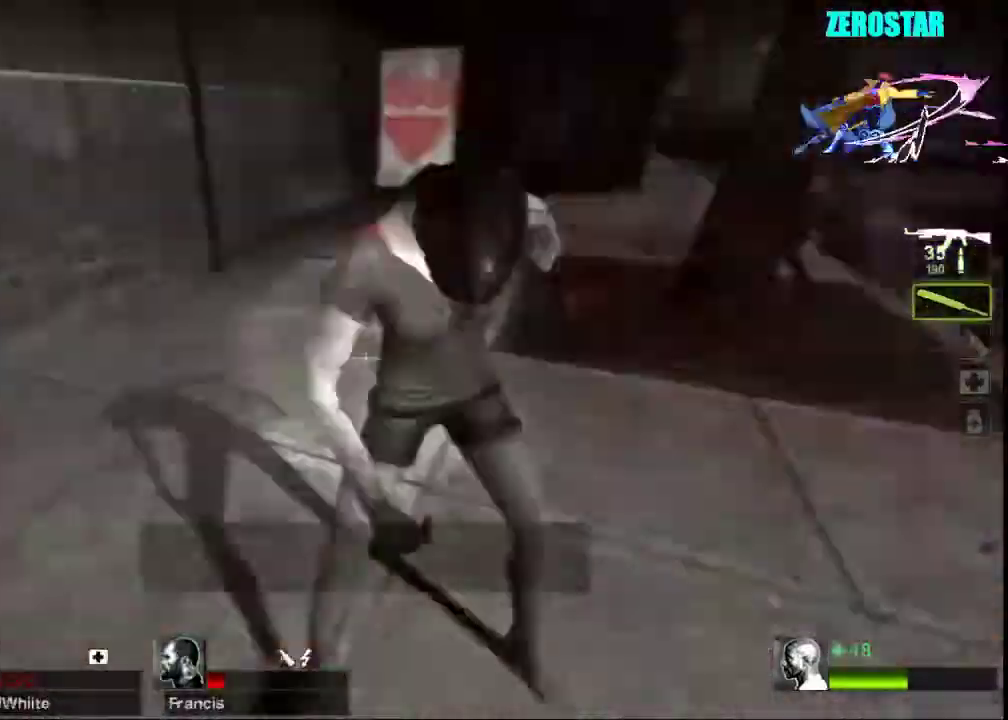
{"keys": ["a", "w"], "mouse": ["left"], "events": [[167, "d", "up"], [500, "a", "down"]]}
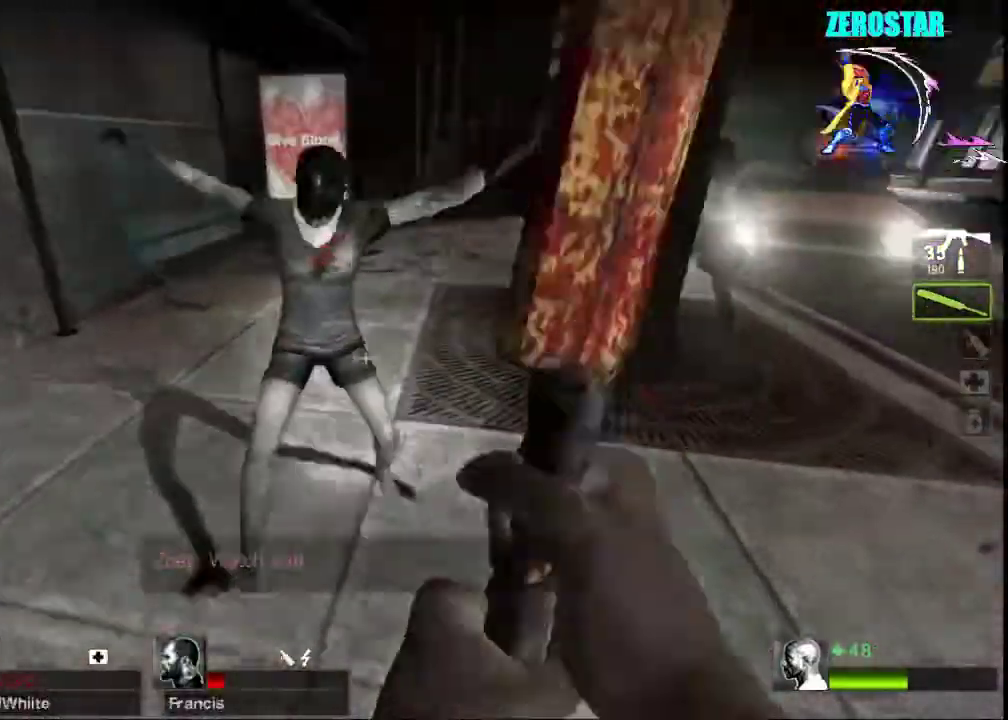
{"keys": ["w"], "mouse": [], "events": [[300, "a", "up"], [500, "mouse_left", "up"]]}
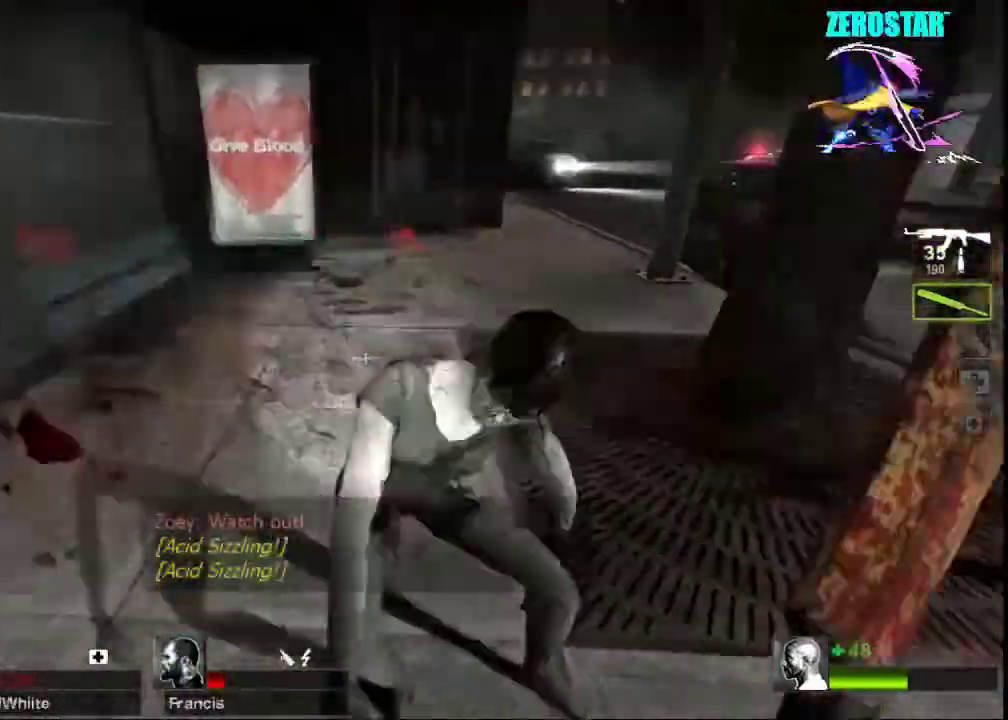
{"keys": ["w"], "mouse": [], "events": [[267, "r", "down"], [367, "r", "up"]]}